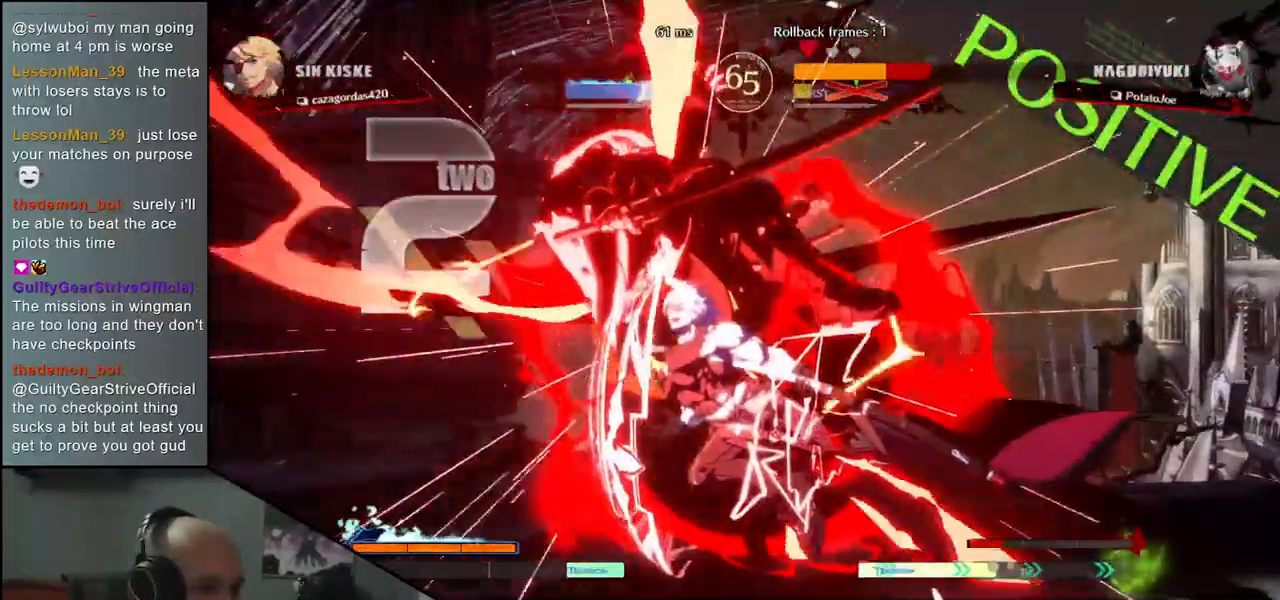
Gameplay with a controller (arcade stick); each line is a JSON object with the inputs held at the frame after it. "events" lists button and stick changes between this image and that frame as [ms after this image, input, new state], when the widget could be followed in between. Not read: L3 R3.
{"buttons": ["CIRCLE"], "left_stick": "left", "events": [[233, "CIRCLE", "down"]]}
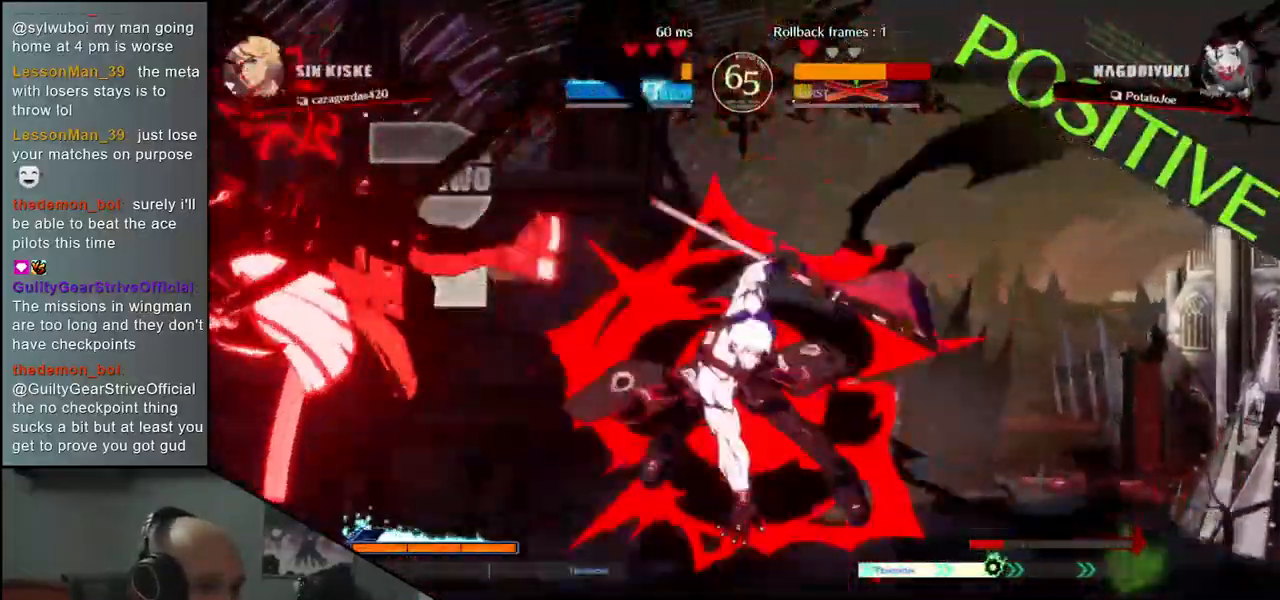
{"buttons": [], "left_stick": "down-left", "events": [[317, "CIRCLE", "up"], [450, "left_stick", "down-left"]]}
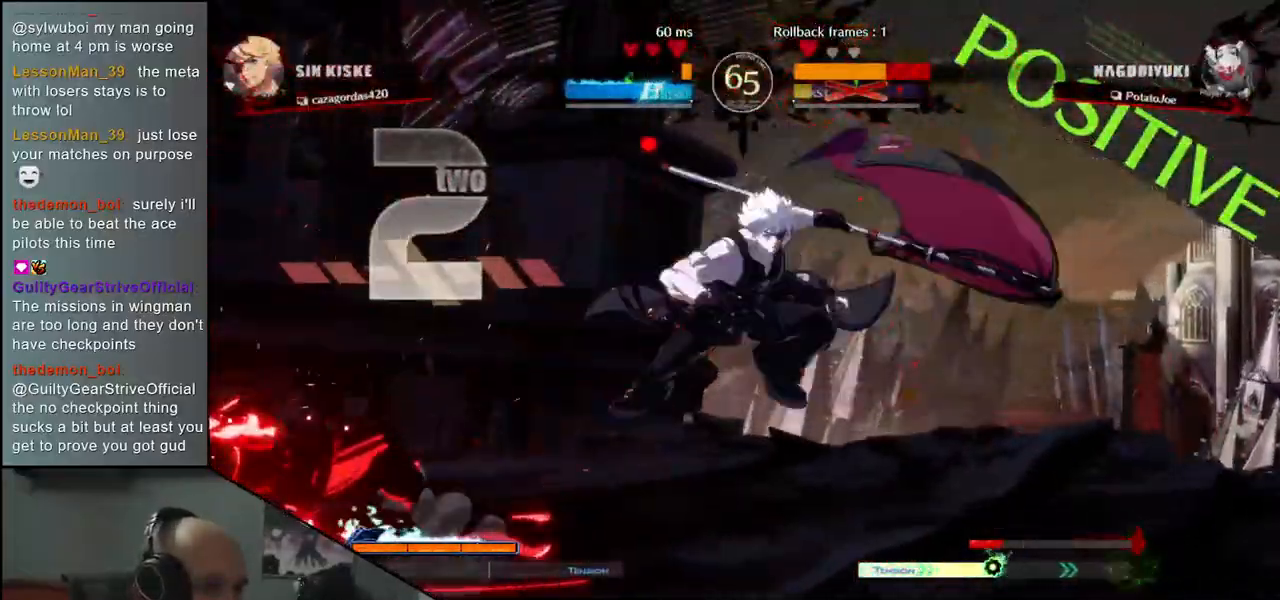
{"buttons": [], "left_stick": "down-left", "events": []}
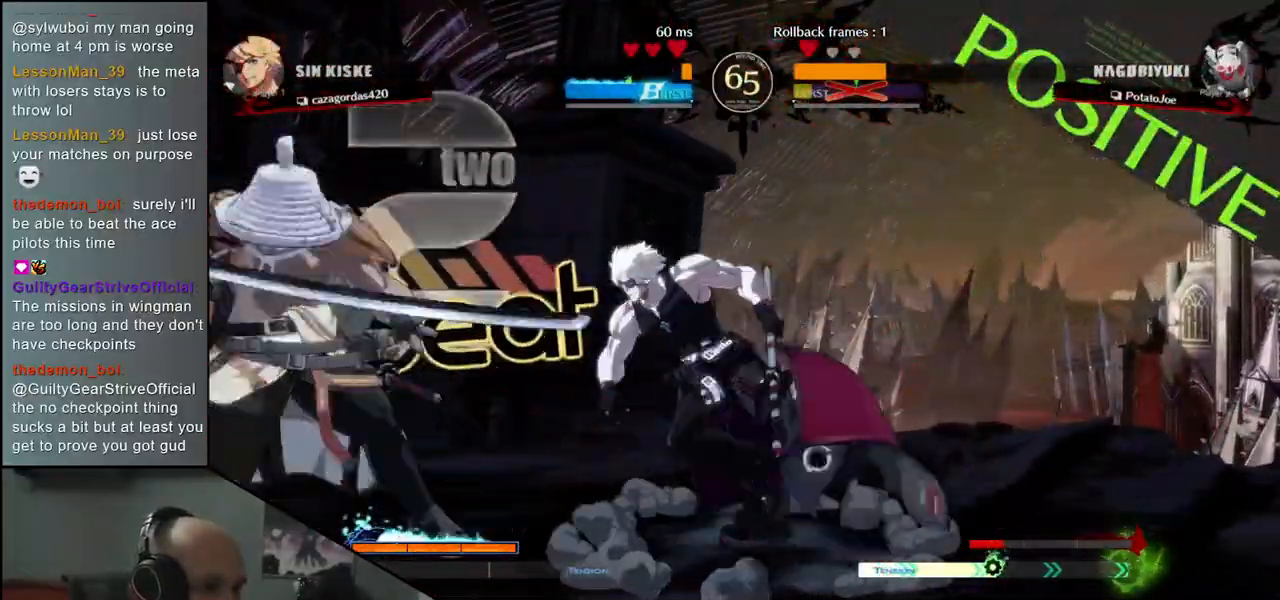
{"buttons": [], "left_stick": "down-left", "events": []}
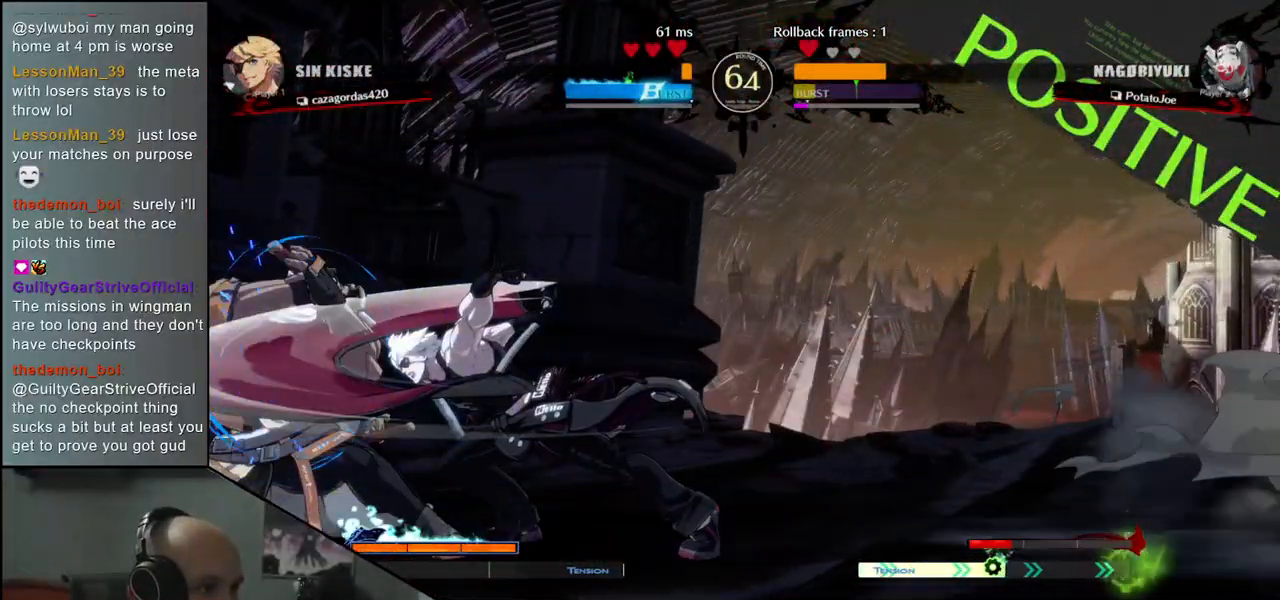
{"buttons": ["CIRCLE"], "left_stick": "down-left", "events": [[83, "CIRCLE", "down"]]}
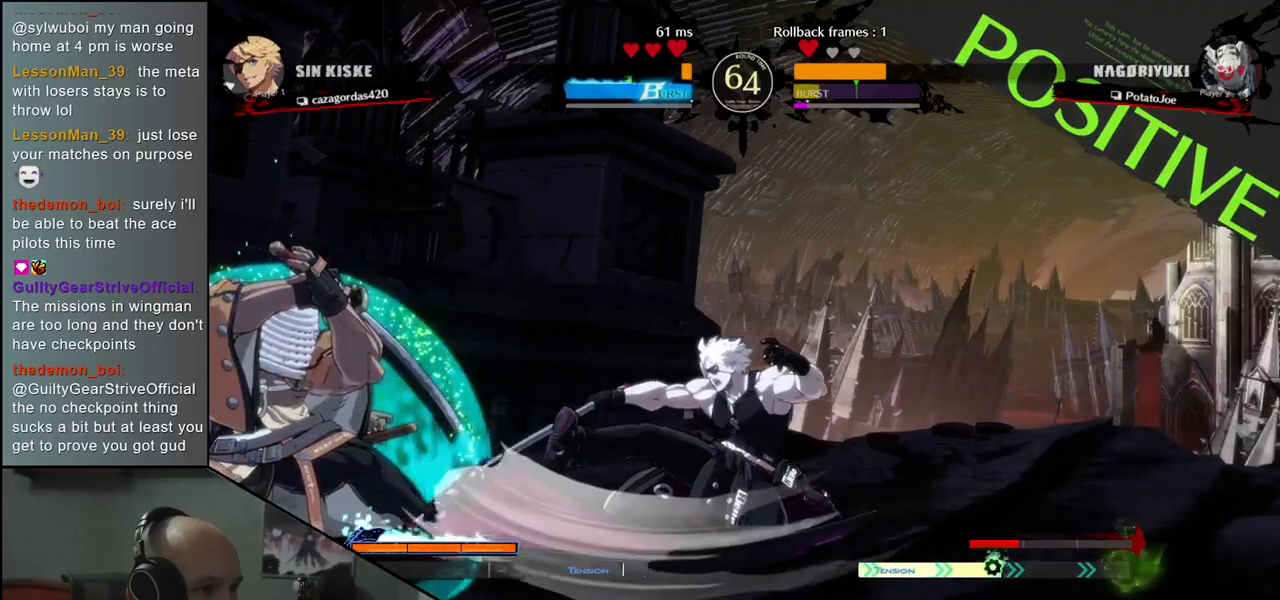
{"buttons": ["CIRCLE"], "left_stick": "down-left", "events": []}
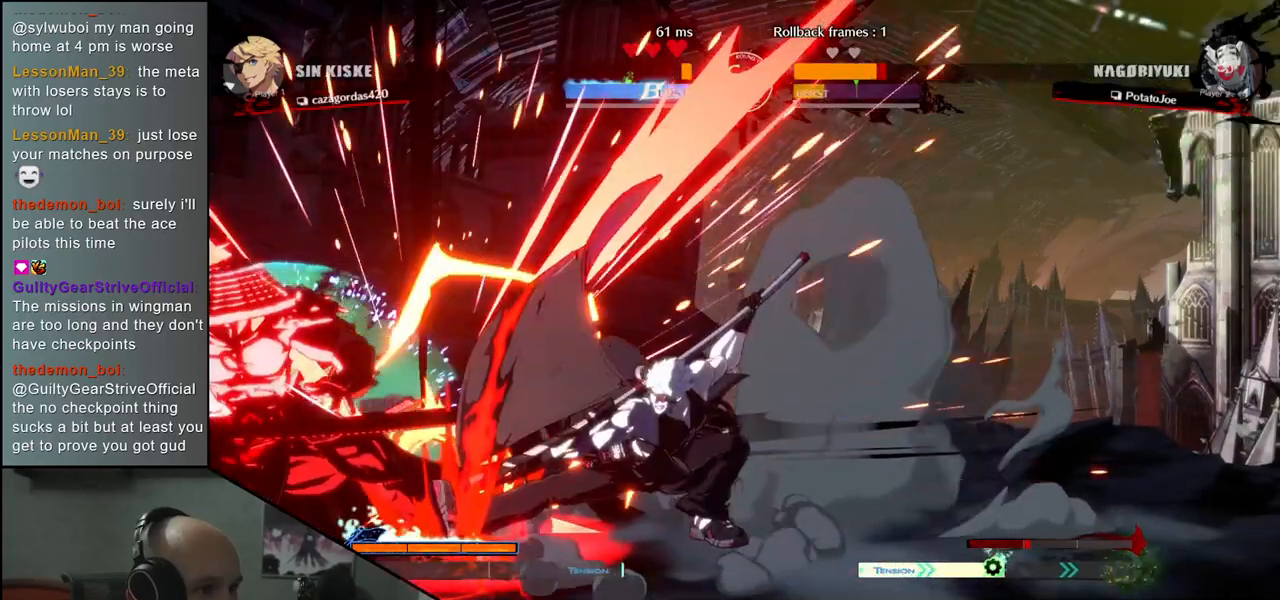
{"buttons": ["CIRCLE"], "left_stick": "down-left", "events": [[33, "left_stick", "left"], [367, "left_stick", "down-left"]]}
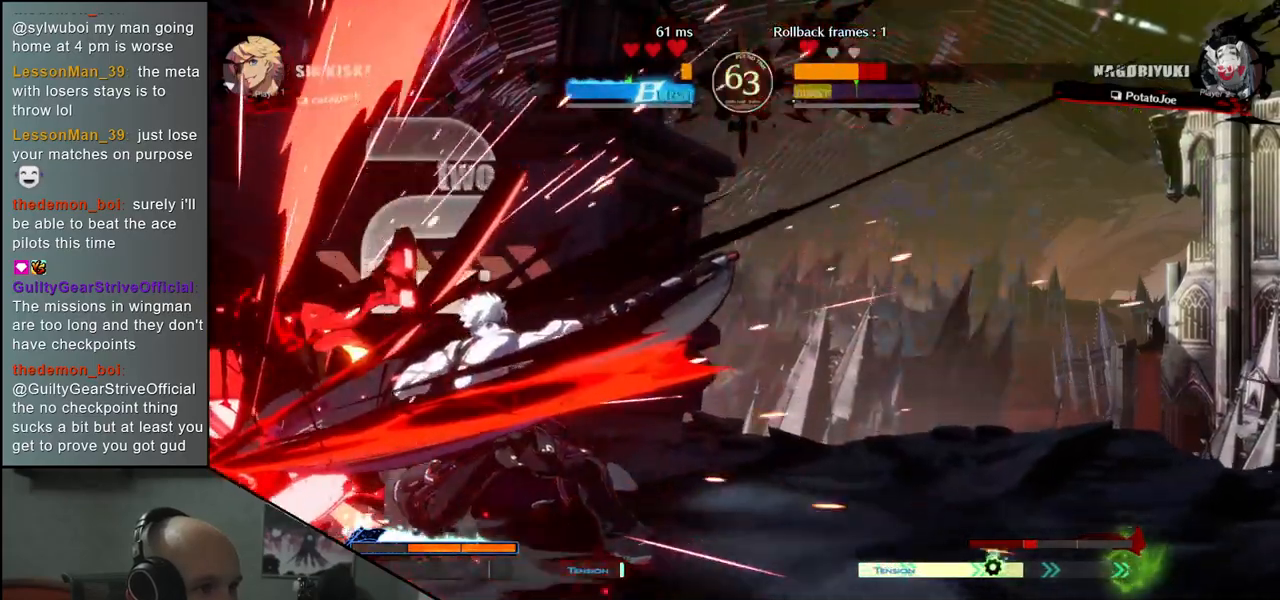
{"buttons": ["CIRCLE"], "left_stick": "down-left", "events": []}
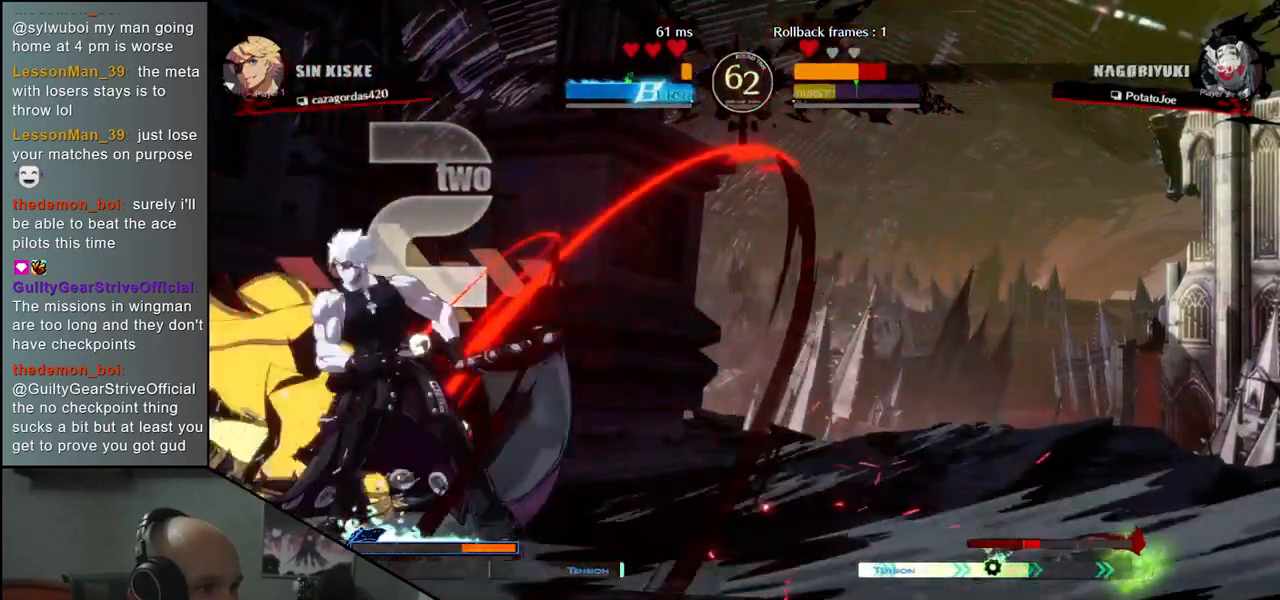
{"buttons": ["CIRCLE"], "left_stick": "down-left", "events": [[50, "CIRCLE", "up"], [183, "CIRCLE", "down"]]}
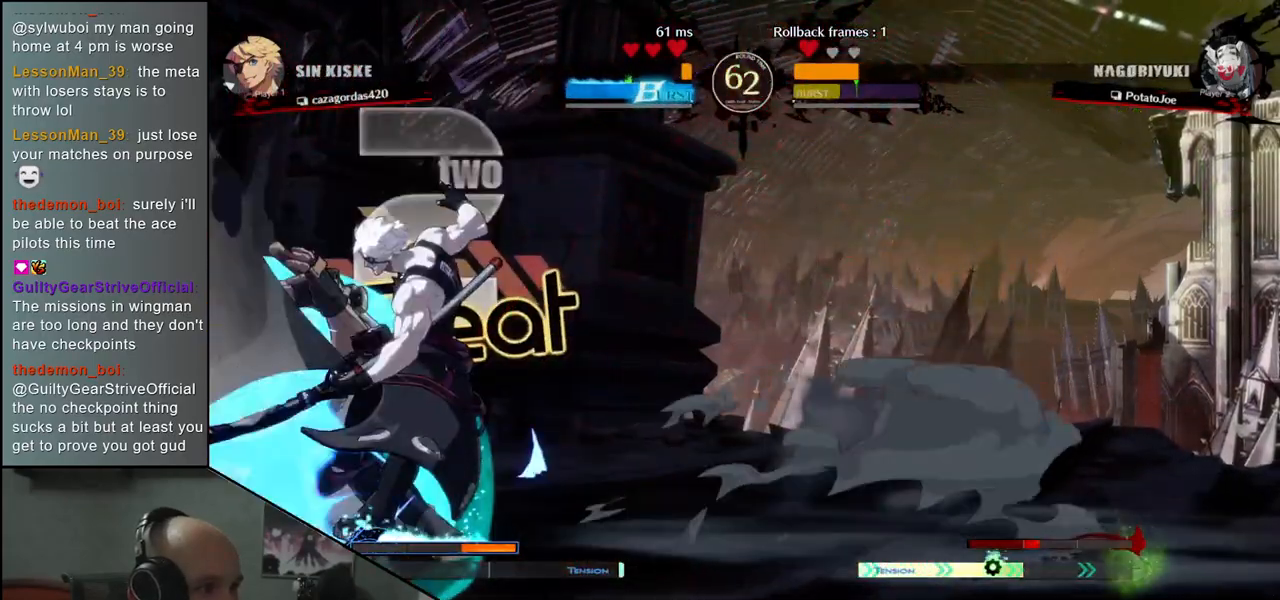
{"buttons": [], "left_stick": "left", "events": [[33, "CIRCLE", "up"], [67, "left_stick", "left"], [150, "L1", "down"], [233, "L1", "up"], [317, "L1", "down"], [400, "L1", "up"]]}
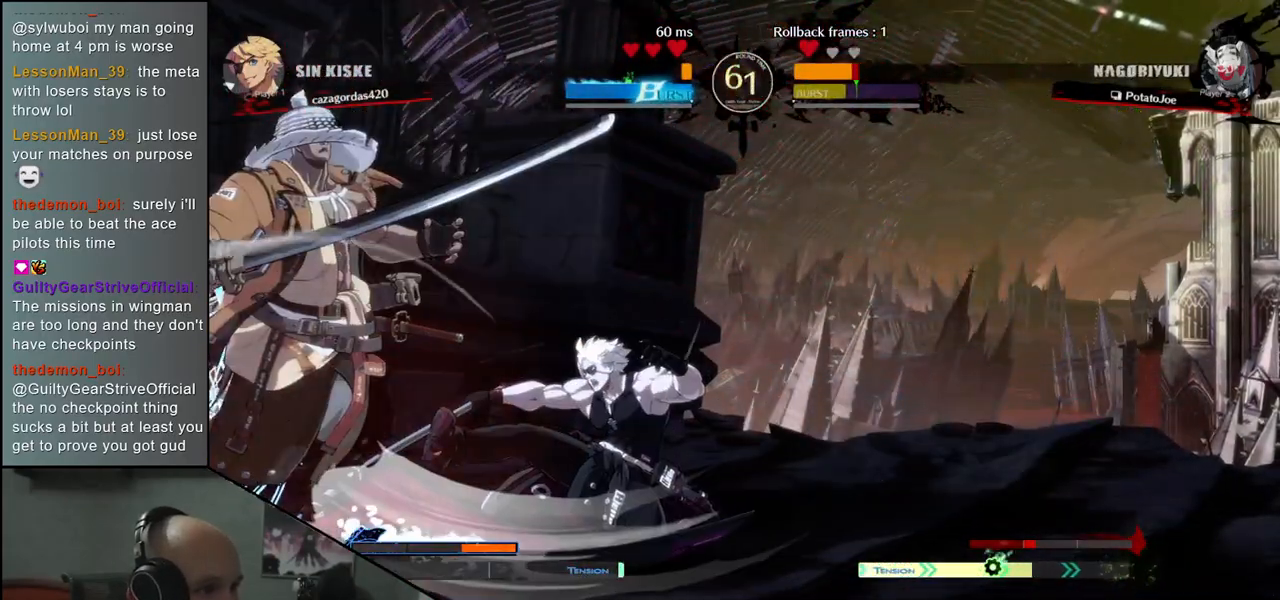
{"buttons": ["CIRCLE"], "left_stick": "down-left", "events": [[50, "left_stick", "down-left"], [83, "CIRCLE", "down"]]}
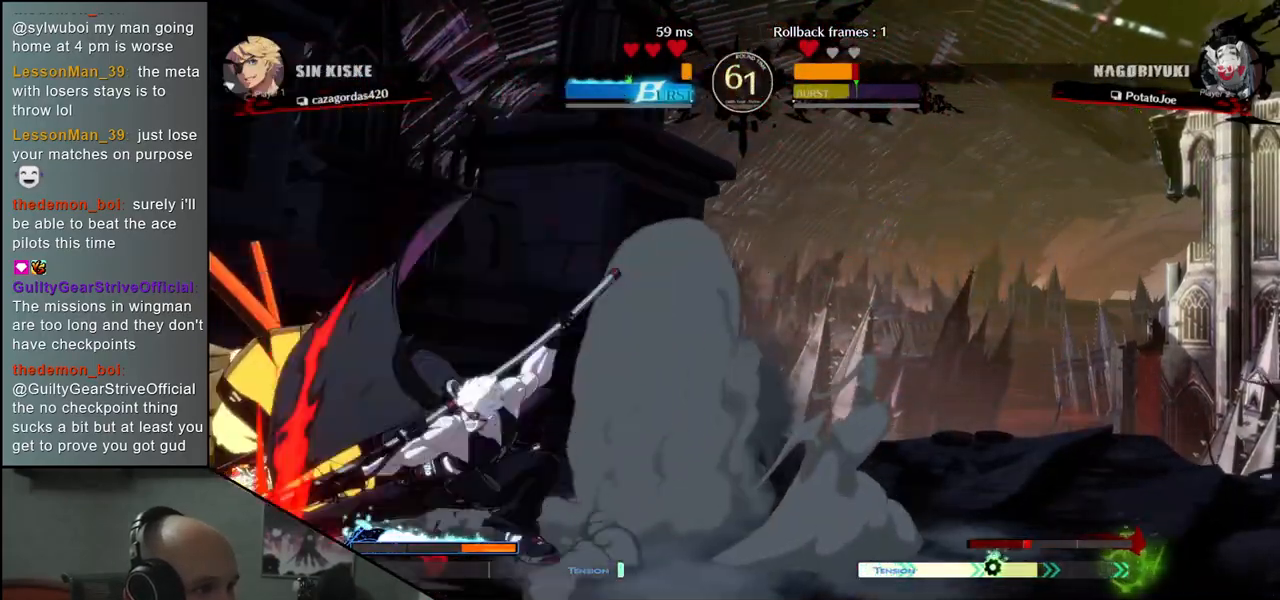
{"buttons": [], "left_stick": "down-left", "events": [[500, "CIRCLE", "up"]]}
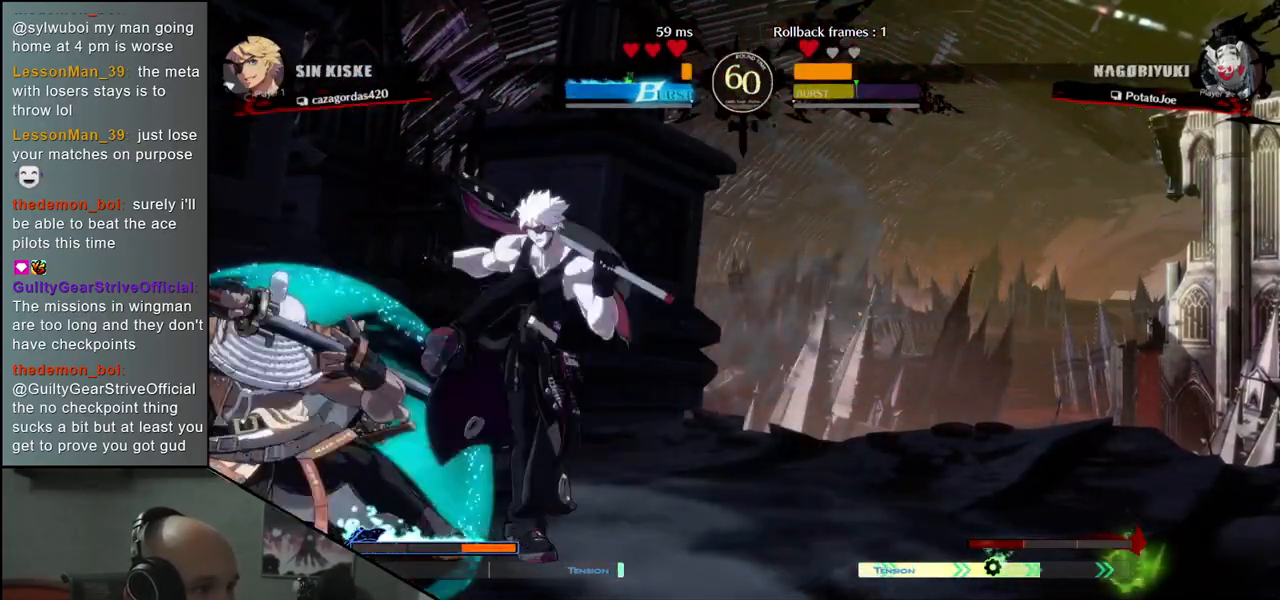
{"buttons": [], "left_stick": "down-left", "events": [[83, "CIRCLE", "down"], [217, "CIRCLE", "up"], [317, "R1", "down"], [317, "R2", "down"], [317, "SQUARE", "down"], [317, "TRIANGLE", "down"], [483, "SQUARE", "up"], [483, "TRIANGLE", "up"], [500, "R1", "up"], [500, "R2", "up"]]}
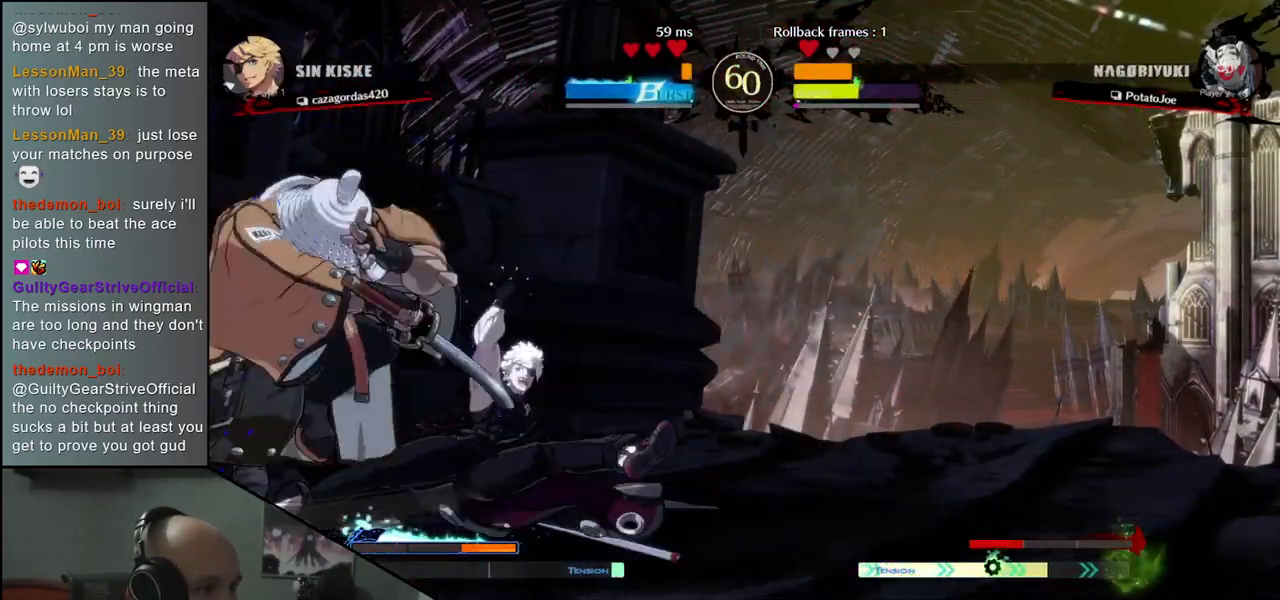
{"buttons": [], "left_stick": "down", "events": [[267, "left_stick", "center"], [383, "left_stick", "down"], [417, "TRIANGLE", "down"], [500, "TRIANGLE", "up"]]}
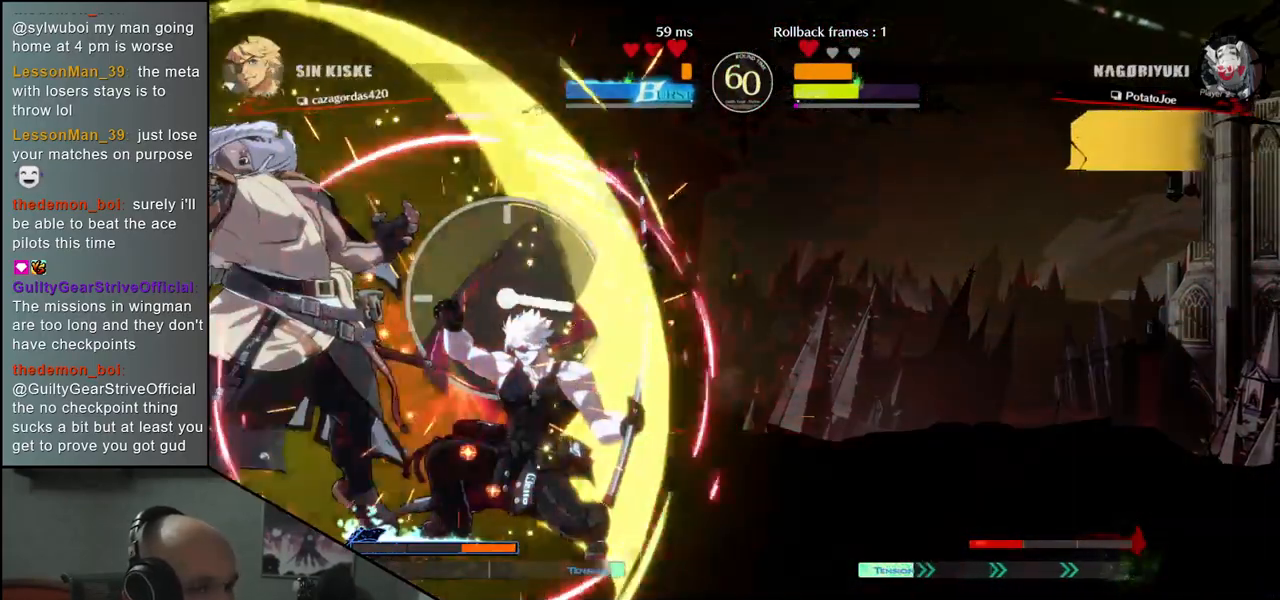
{"buttons": ["TRIANGLE"], "left_stick": "down", "events": [[100, "TRIANGLE", "down"], [150, "TRIANGLE", "up"], [267, "TRIANGLE", "down"], [350, "TRIANGLE", "up"], [450, "TRIANGLE", "down"]]}
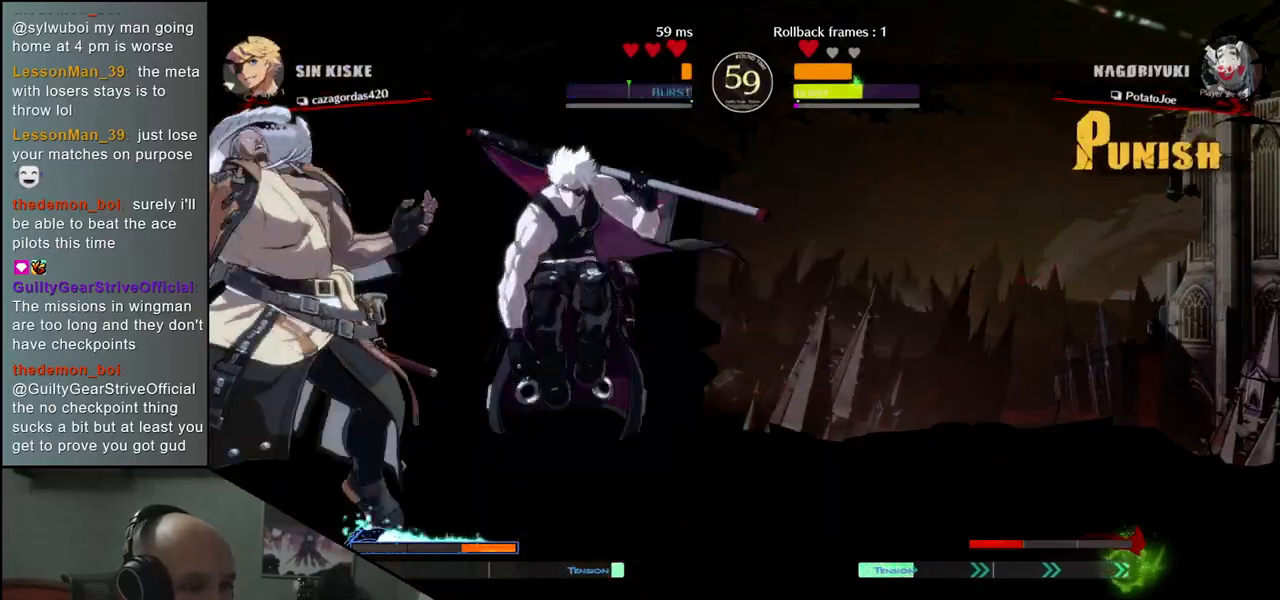
{"buttons": [], "left_stick": "down", "events": [[33, "TRIANGLE", "up"], [167, "TRIANGLE", "down"], [267, "TRIANGLE", "up"], [383, "TRIANGLE", "down"], [467, "TRIANGLE", "up"]]}
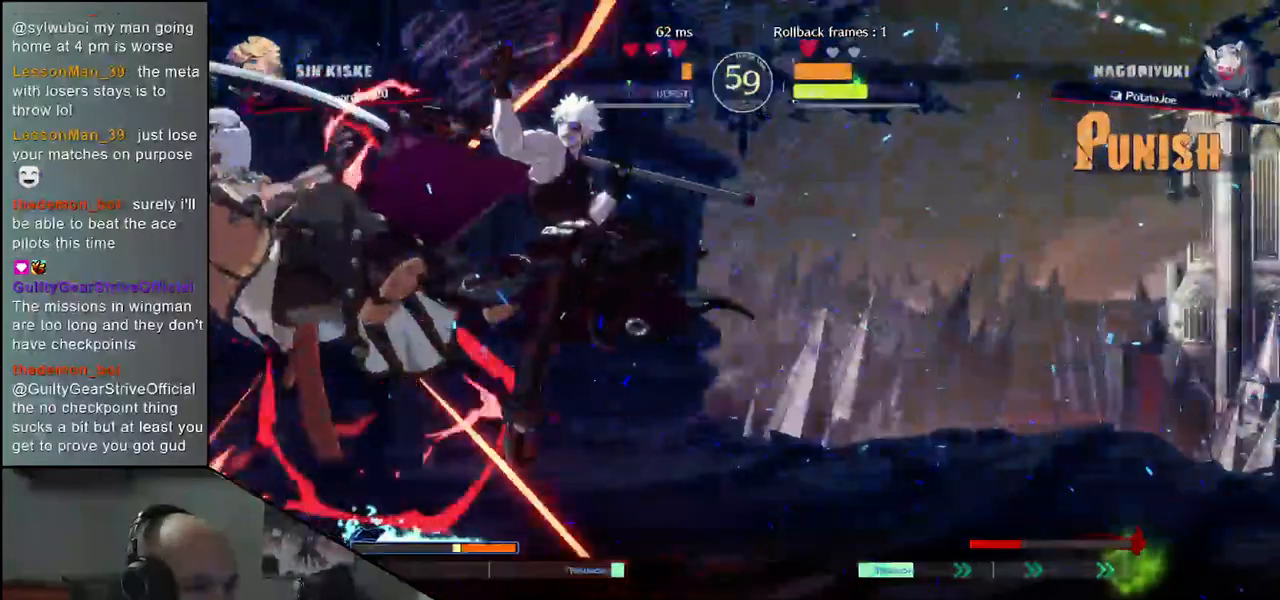
{"buttons": [], "left_stick": "down-left", "events": [[100, "left_stick", "left"], [417, "left_stick", "down-left"]]}
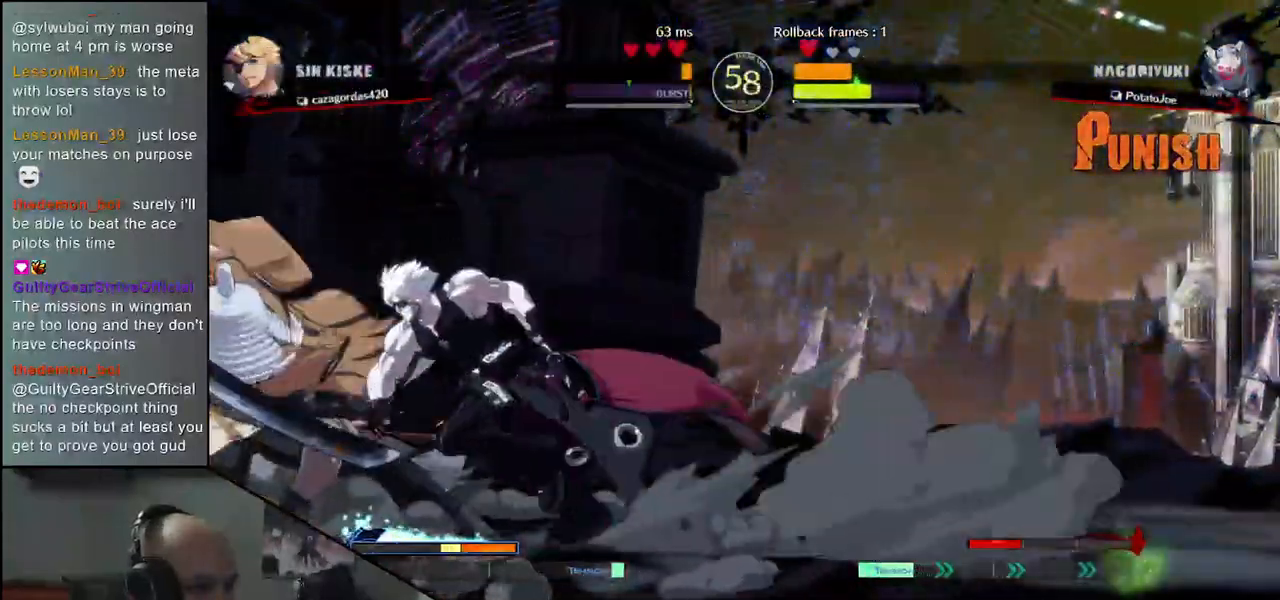
{"buttons": ["CIRCLE"], "left_stick": "down-left", "events": [[133, "CIRCLE", "down"]]}
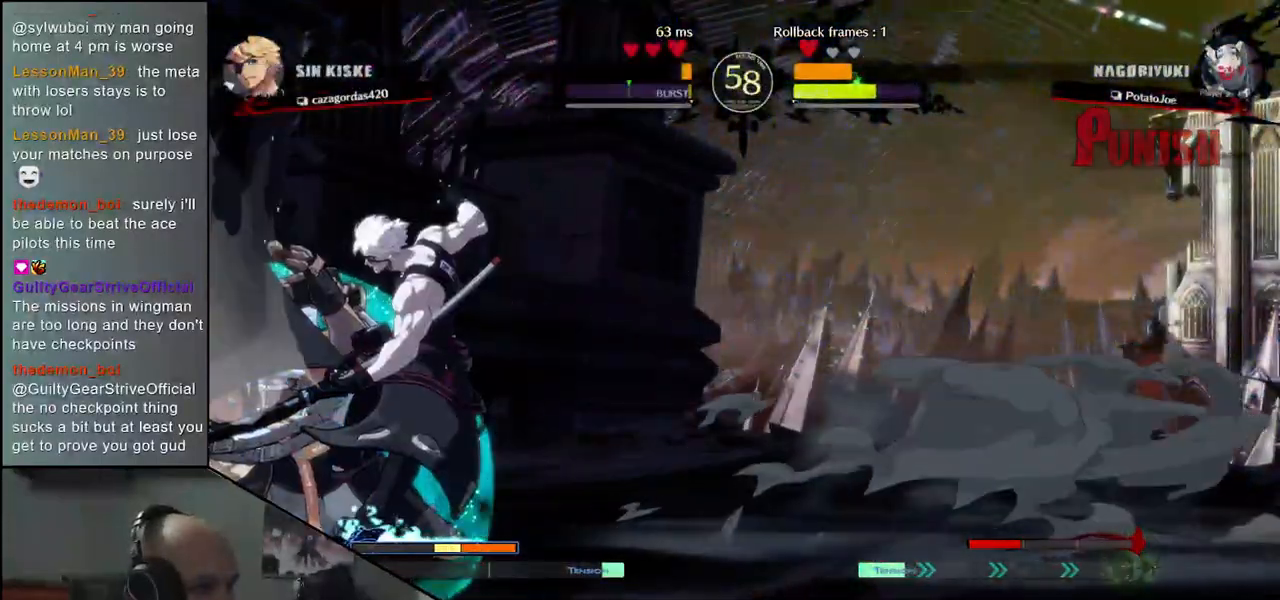
{"buttons": [], "left_stick": "down-left", "events": [[83, "CIRCLE", "up"]]}
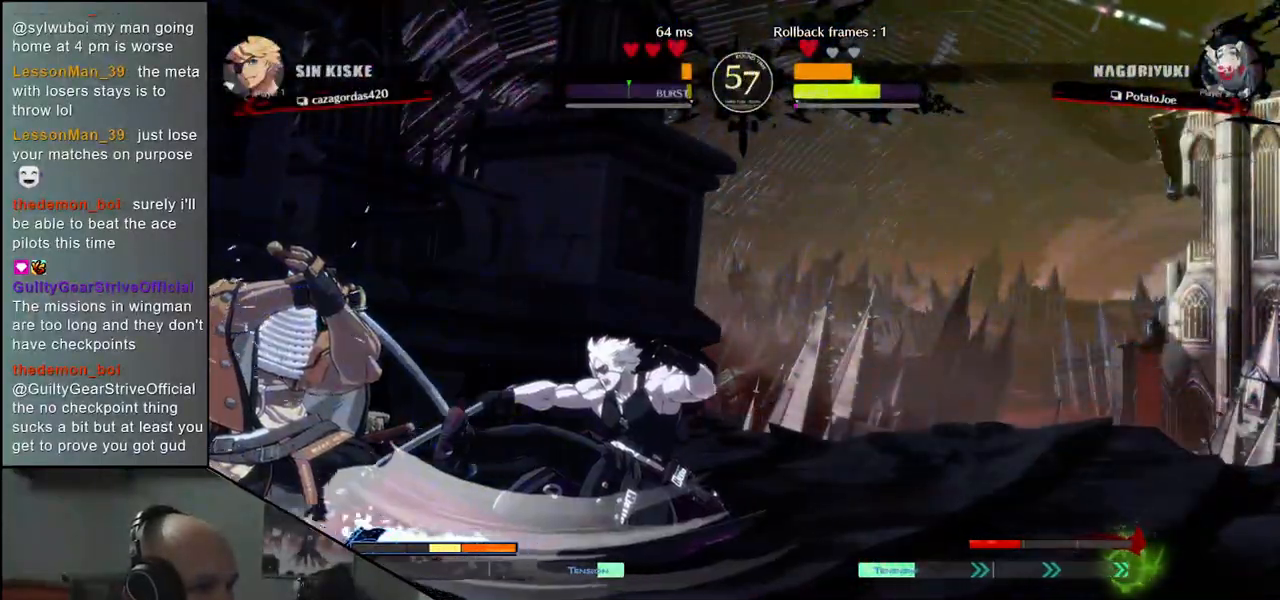
{"buttons": [], "left_stick": "center", "events": [[117, "left_stick", "left"], [133, "L1", "down"], [233, "L1", "up"], [233, "left_stick", "center"]]}
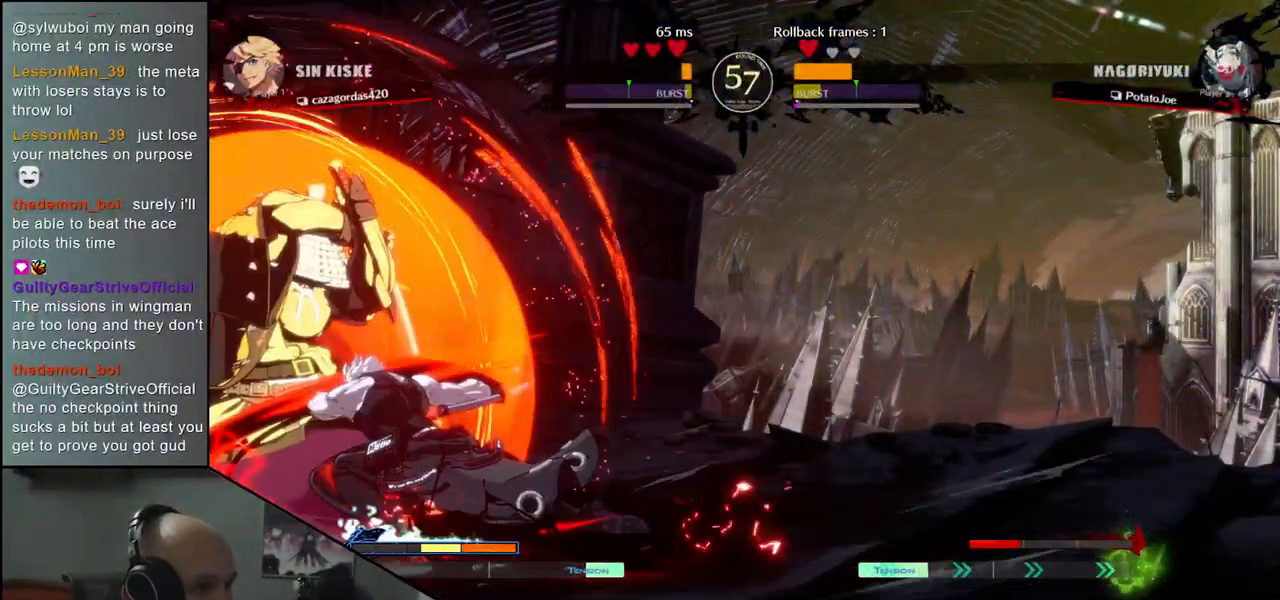
{"buttons": ["TRIANGLE"], "left_stick": "center", "events": [[67, "TRIANGLE", "down"], [150, "TRIANGLE", "up"], [267, "TRIANGLE", "down"], [317, "TRIANGLE", "up"], [433, "TRIANGLE", "down"]]}
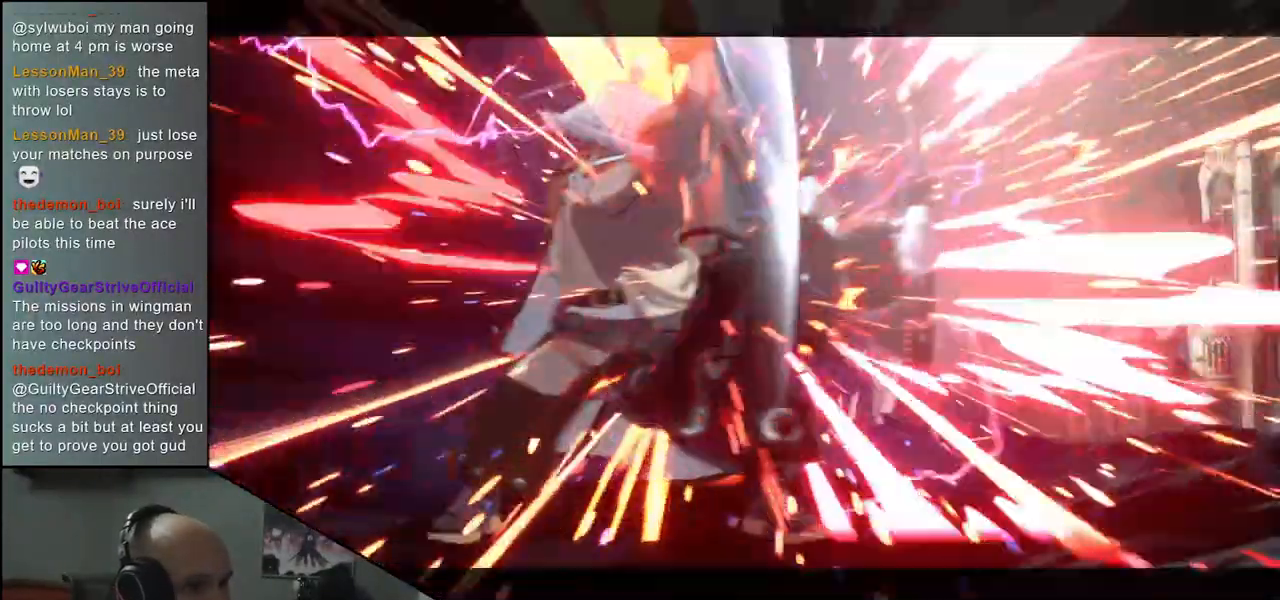
{"buttons": [], "left_stick": "center", "events": [[33, "TRIANGLE", "up"], [167, "left_stick", "left"], [333, "left_stick", "center"]]}
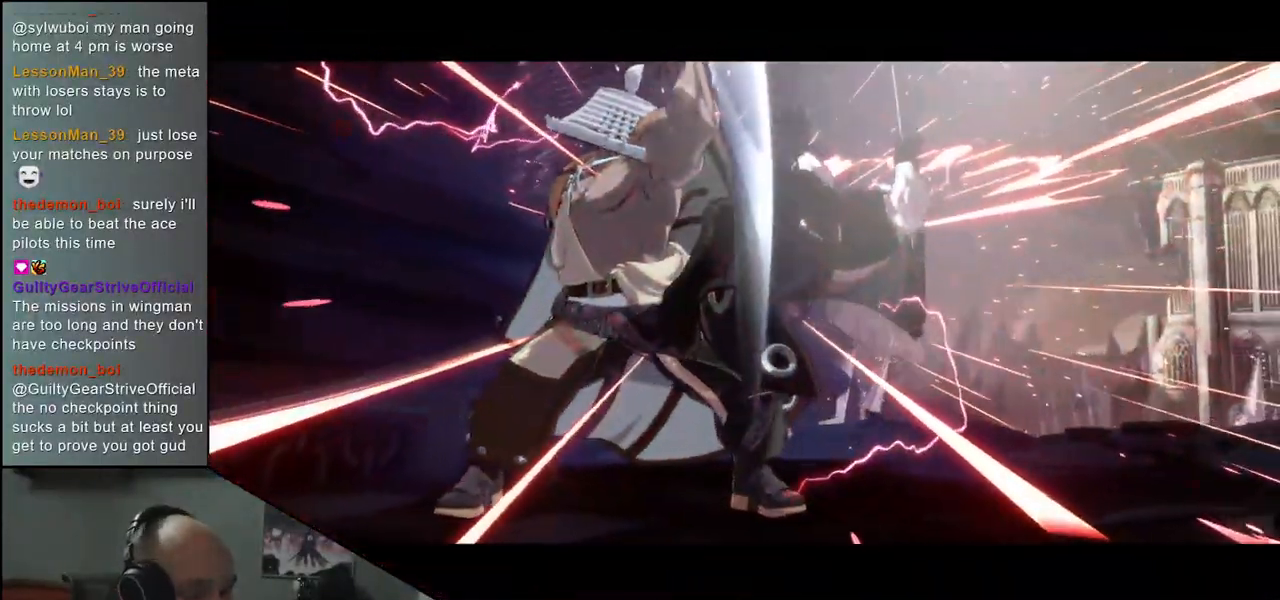
{"buttons": [], "left_stick": "center", "events": []}
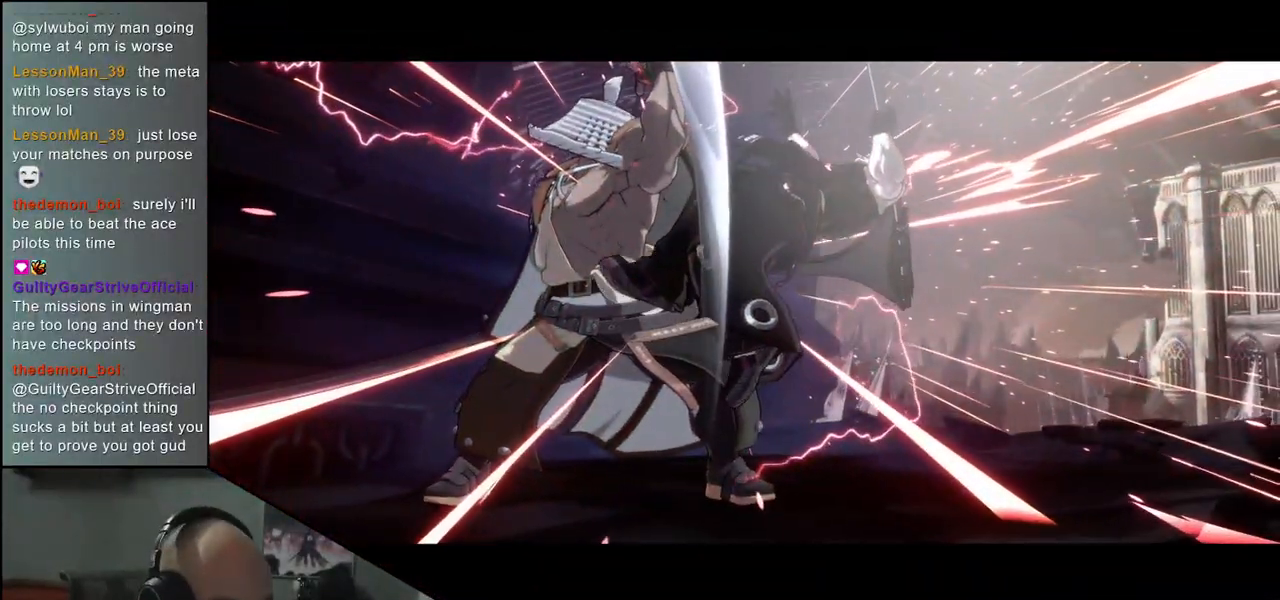
{"buttons": [], "left_stick": "center", "events": []}
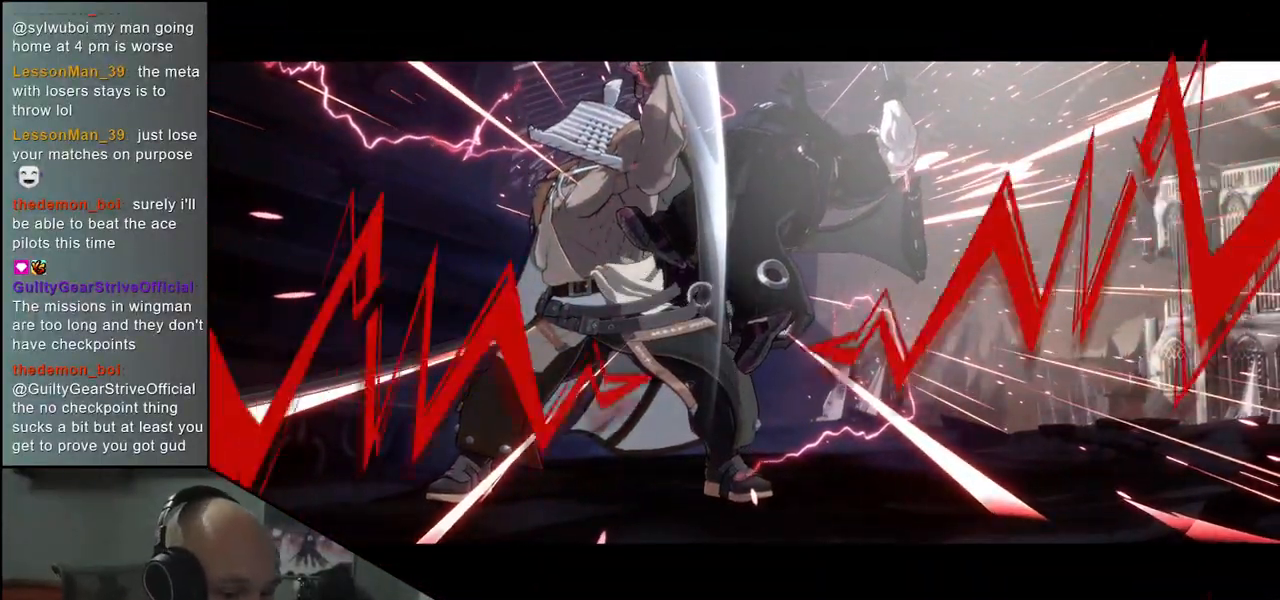
{"buttons": [], "left_stick": "center", "events": []}
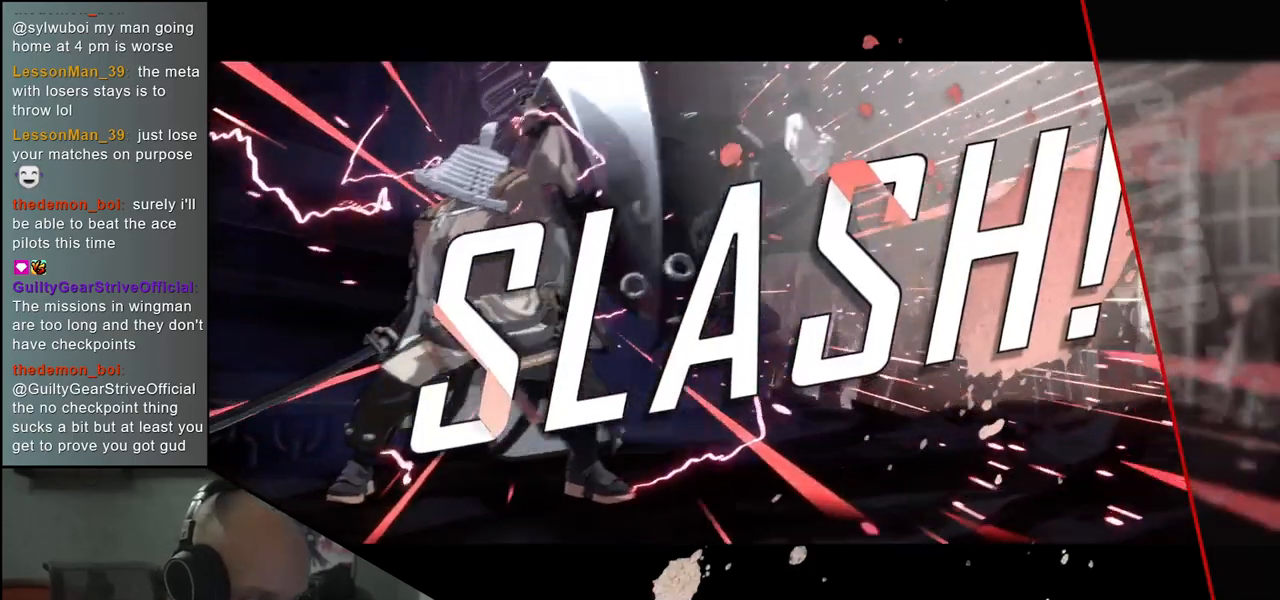
{"buttons": [], "left_stick": "center", "events": []}
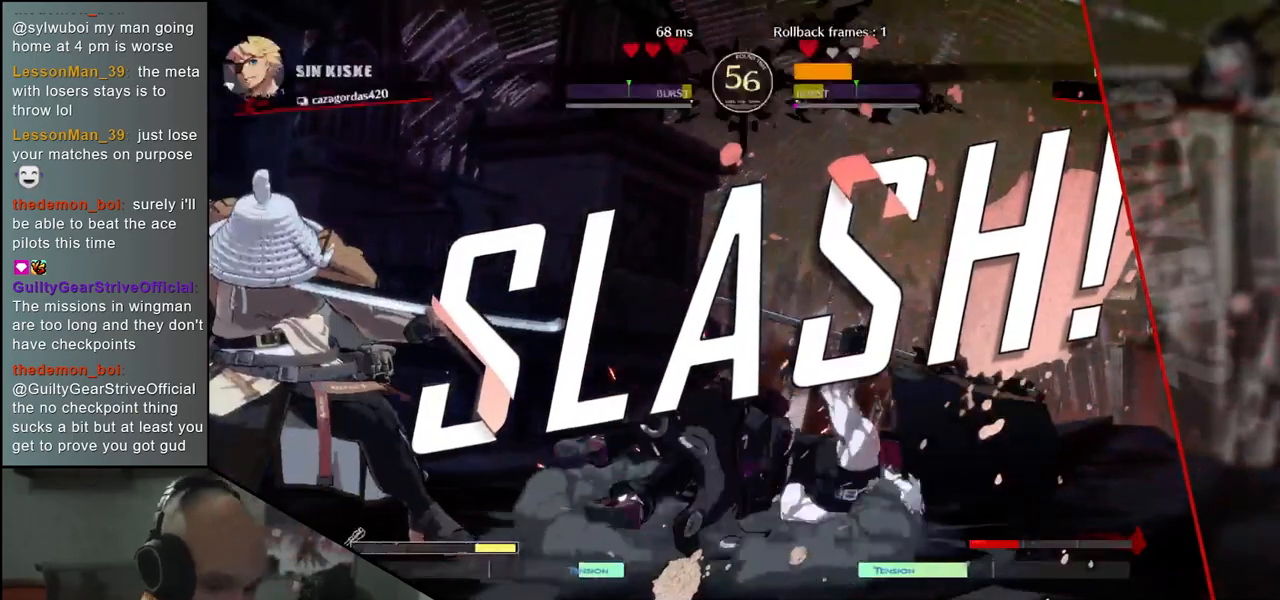
{"buttons": [], "left_stick": "center", "events": []}
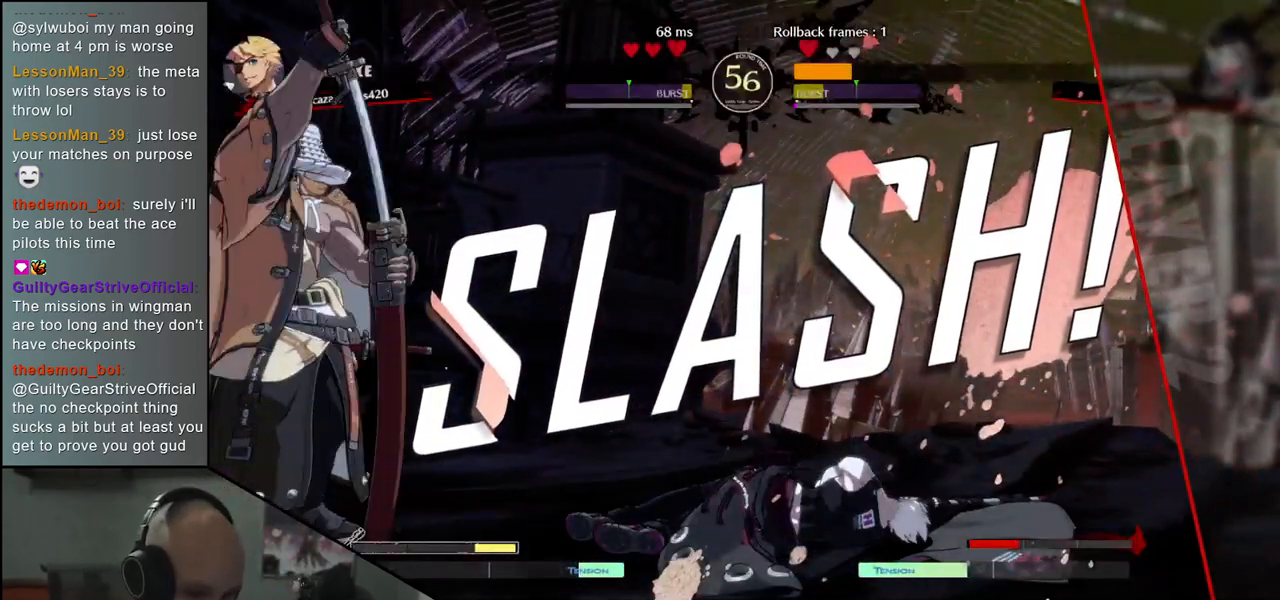
{"buttons": [], "left_stick": "center", "events": []}
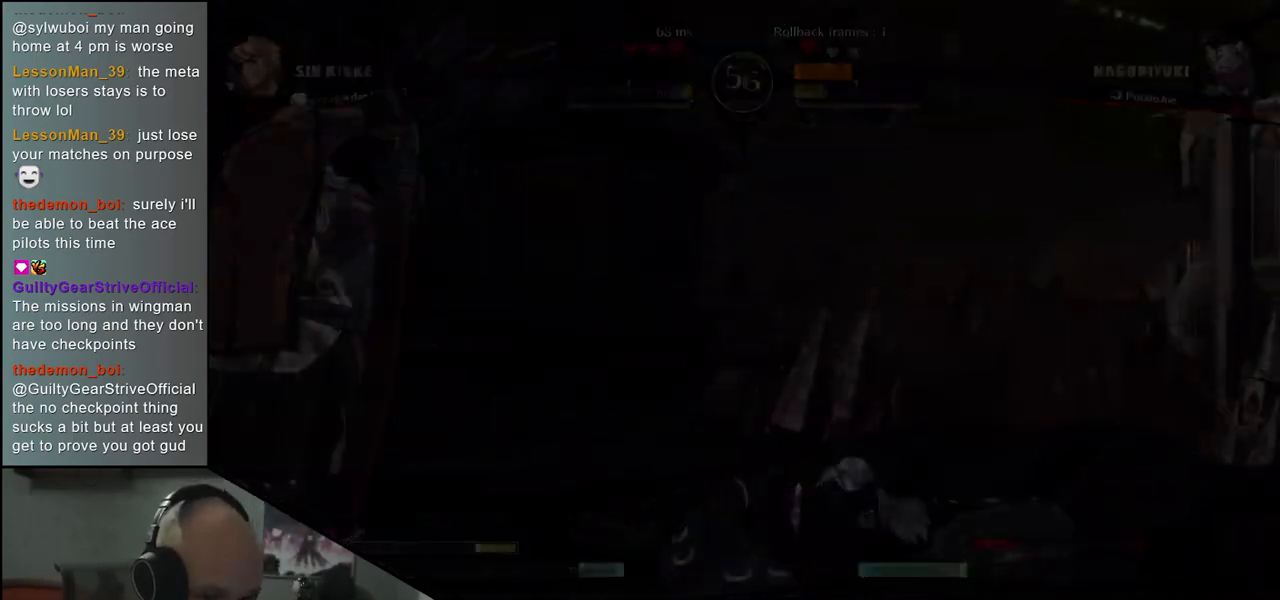
{"buttons": [], "left_stick": "center", "events": []}